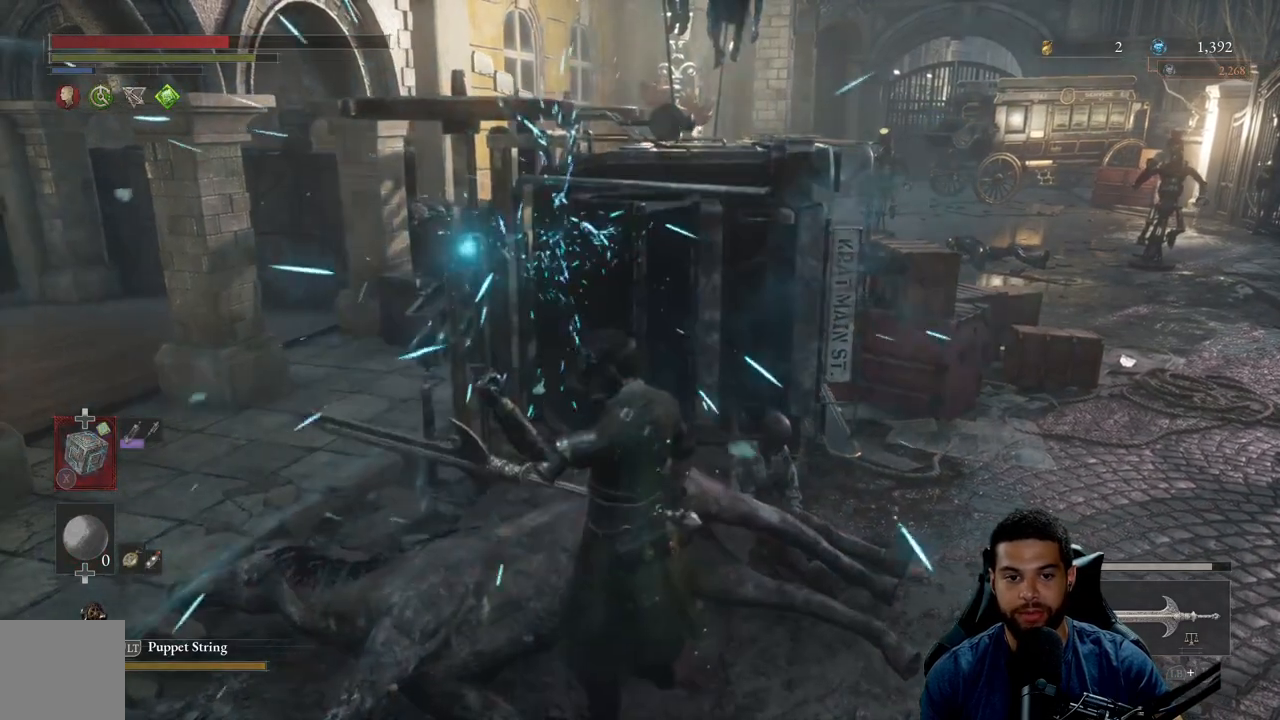
Gameplay with a controller (Xbox layout); each line is a JSON object with the inputs held at the frame after it. "events" lists button and stick changes between this image and that frame as [ms after this image, input, new state], when the widget could be followed in between.
{"buttons": [], "left_stick": "right", "right_stick": "center", "events": [[483, "left_stick", "right"]]}
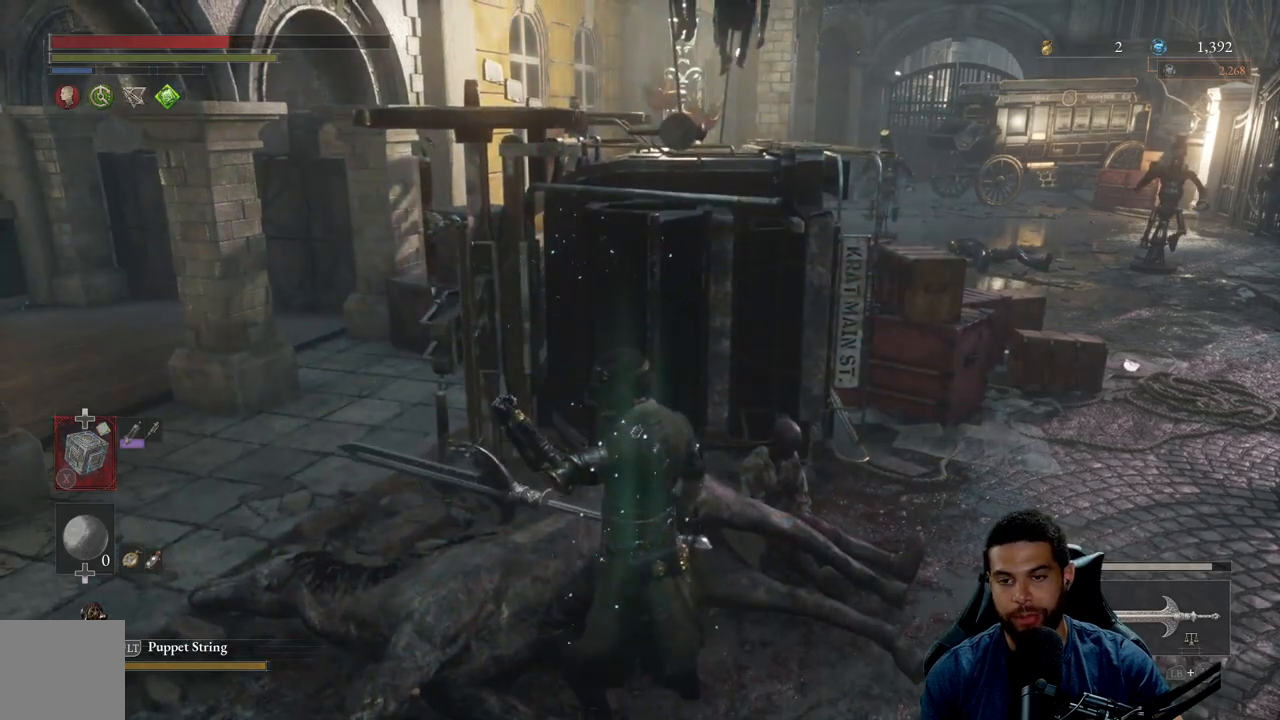
{"buttons": ["DPAD_UP"], "left_stick": "center", "right_stick": "center", "events": [[67, "left_stick", "up-right"], [183, "left_stick", "center"], [483, "DPAD_UP", "down"]]}
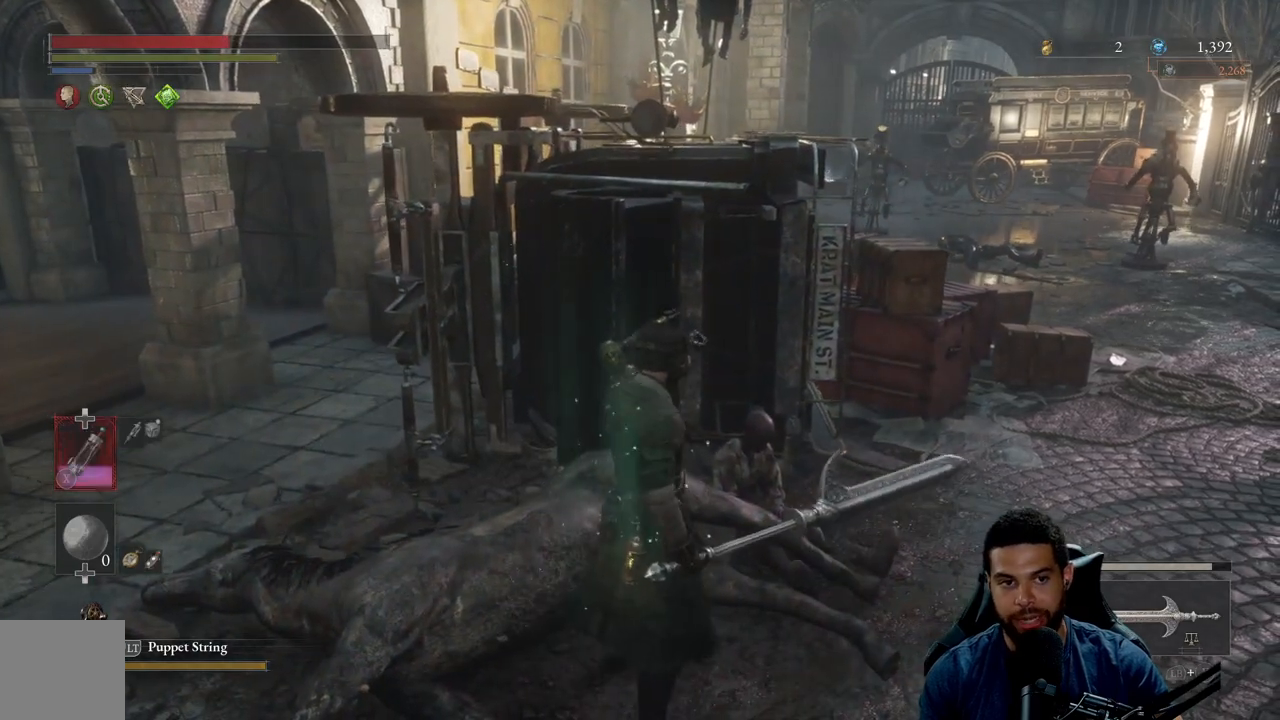
{"buttons": [], "left_stick": "center", "right_stick": "center", "events": [[83, "DPAD_UP", "up"]]}
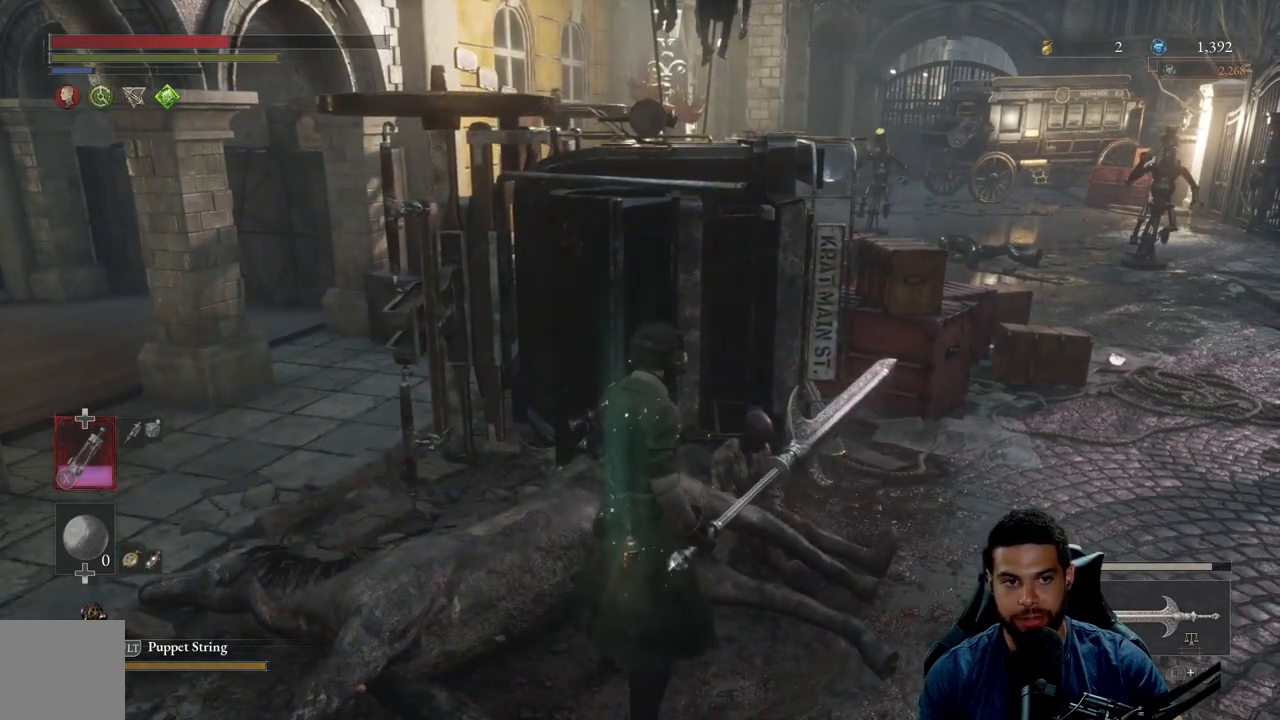
{"buttons": [], "left_stick": "up-right", "right_stick": "center", "events": [[317, "left_stick", "right"], [467, "left_stick", "up-right"]]}
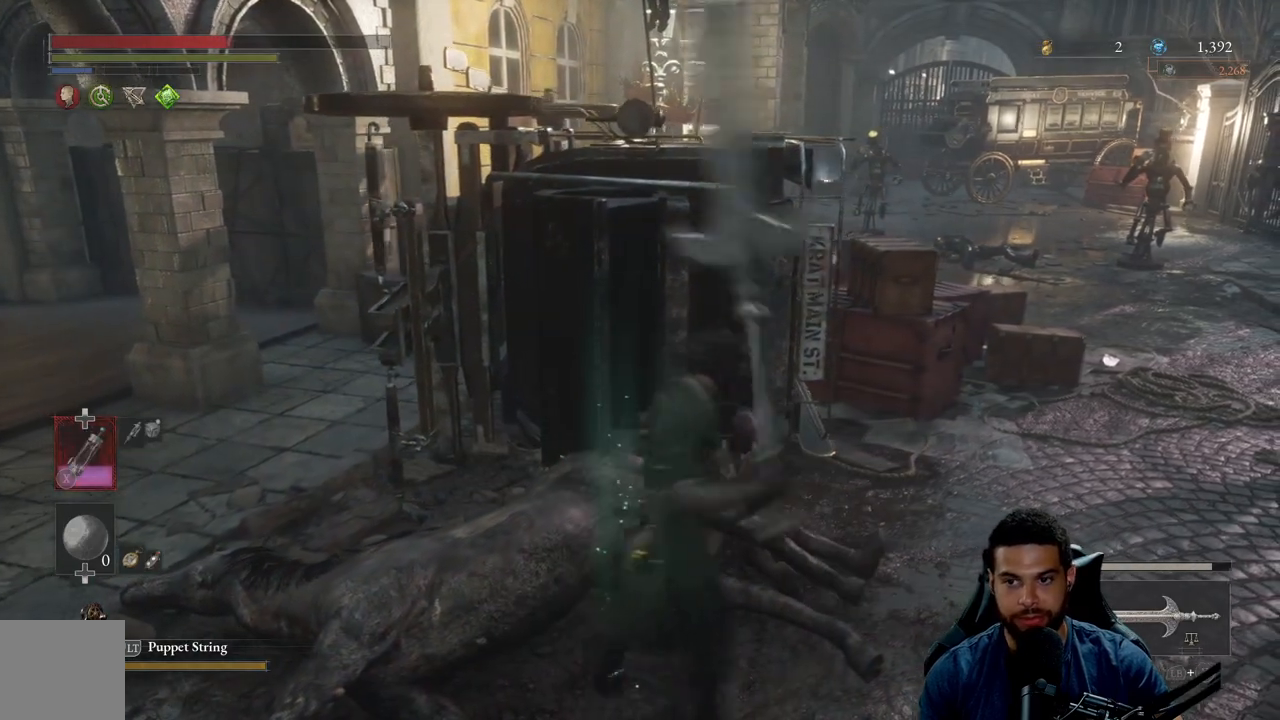
{"buttons": ["B"], "left_stick": "up-right", "right_stick": "center", "events": [[17, "left_stick", "up"], [67, "B", "down"], [167, "left_stick", "up-right"]]}
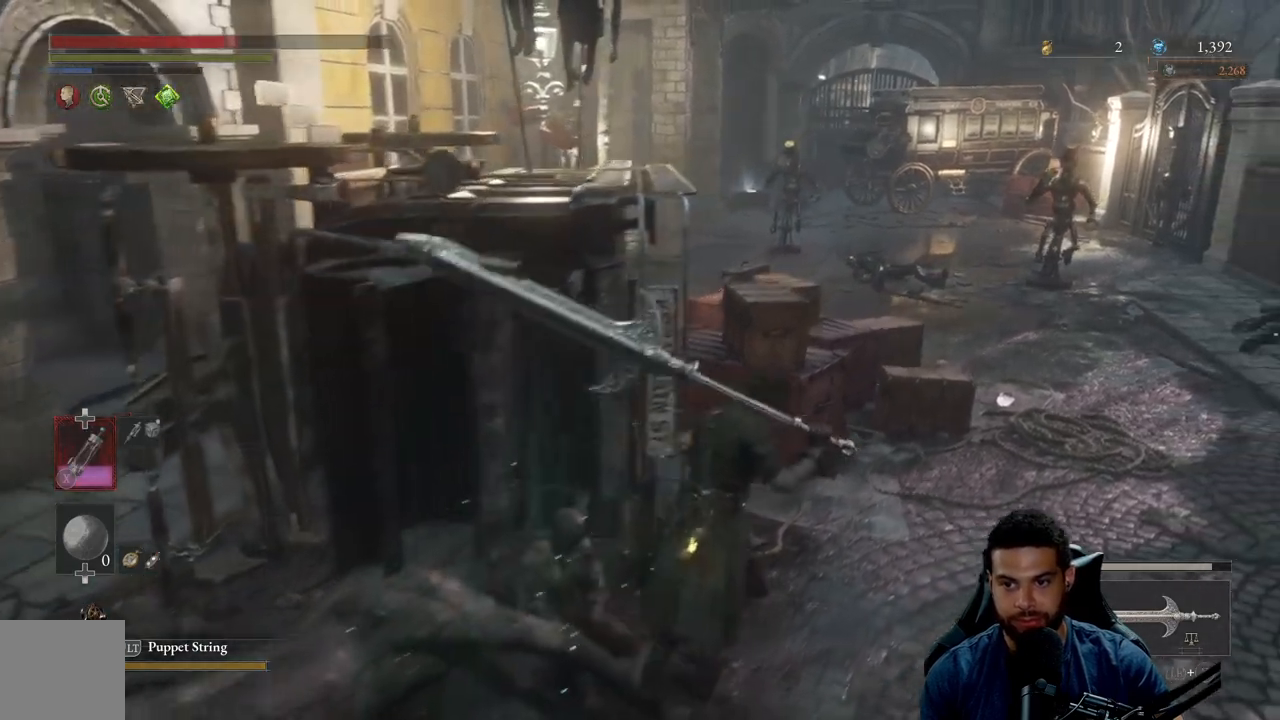
{"buttons": ["B"], "left_stick": "up-right", "right_stick": "center", "events": [[100, "right_stick", "left"], [200, "right_stick", "center"]]}
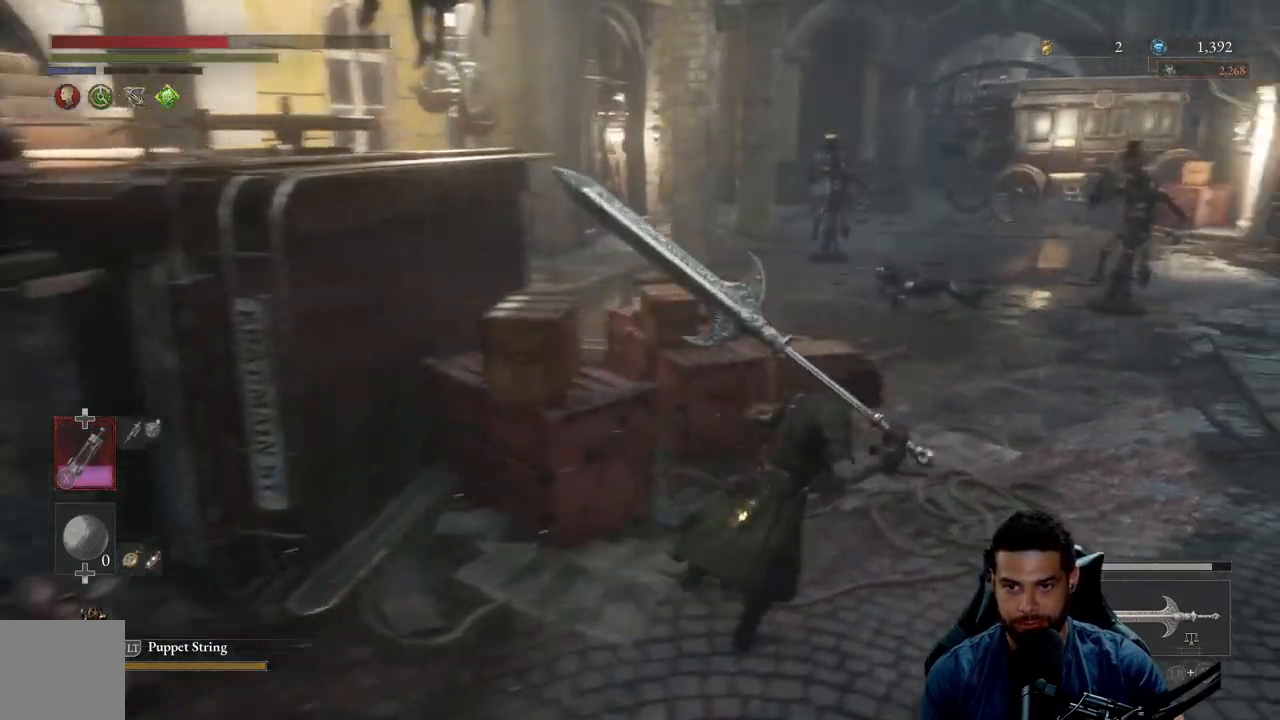
{"buttons": ["B"], "left_stick": "up-right", "right_stick": "center", "events": [[367, "right_stick", "left"], [450, "right_stick", "center"]]}
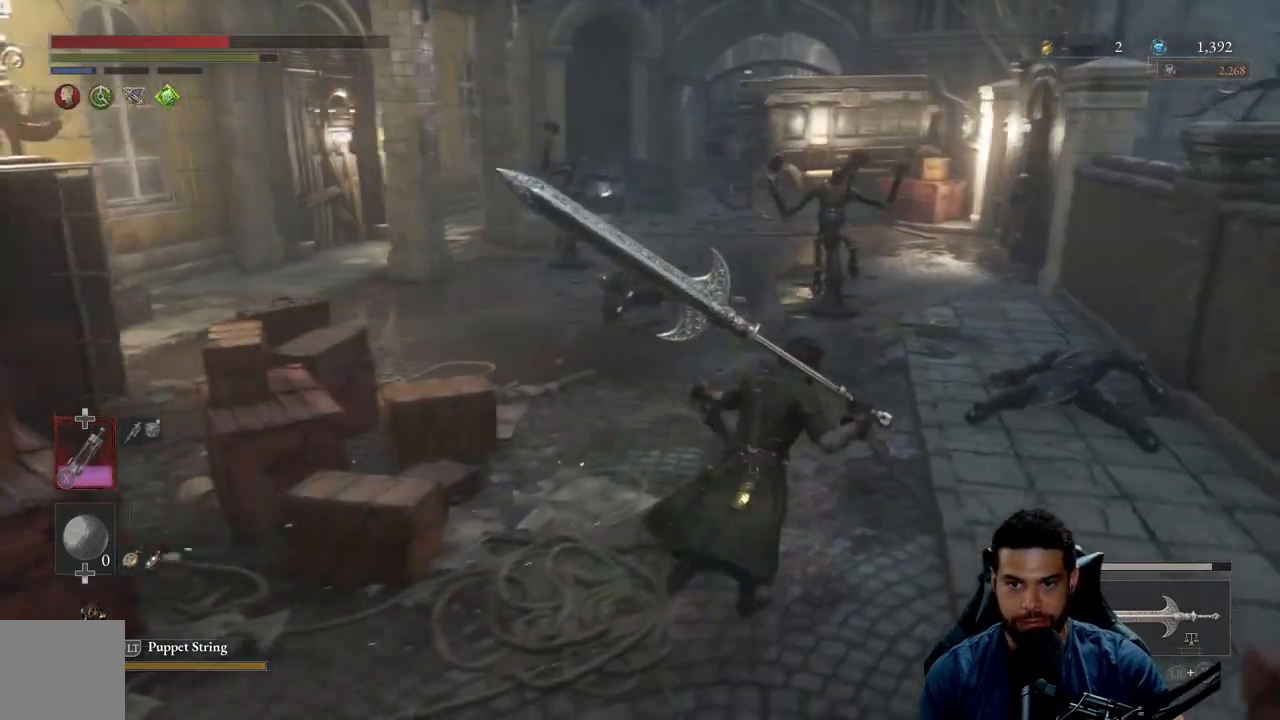
{"buttons": ["B"], "left_stick": "up-right", "right_stick": "center", "events": []}
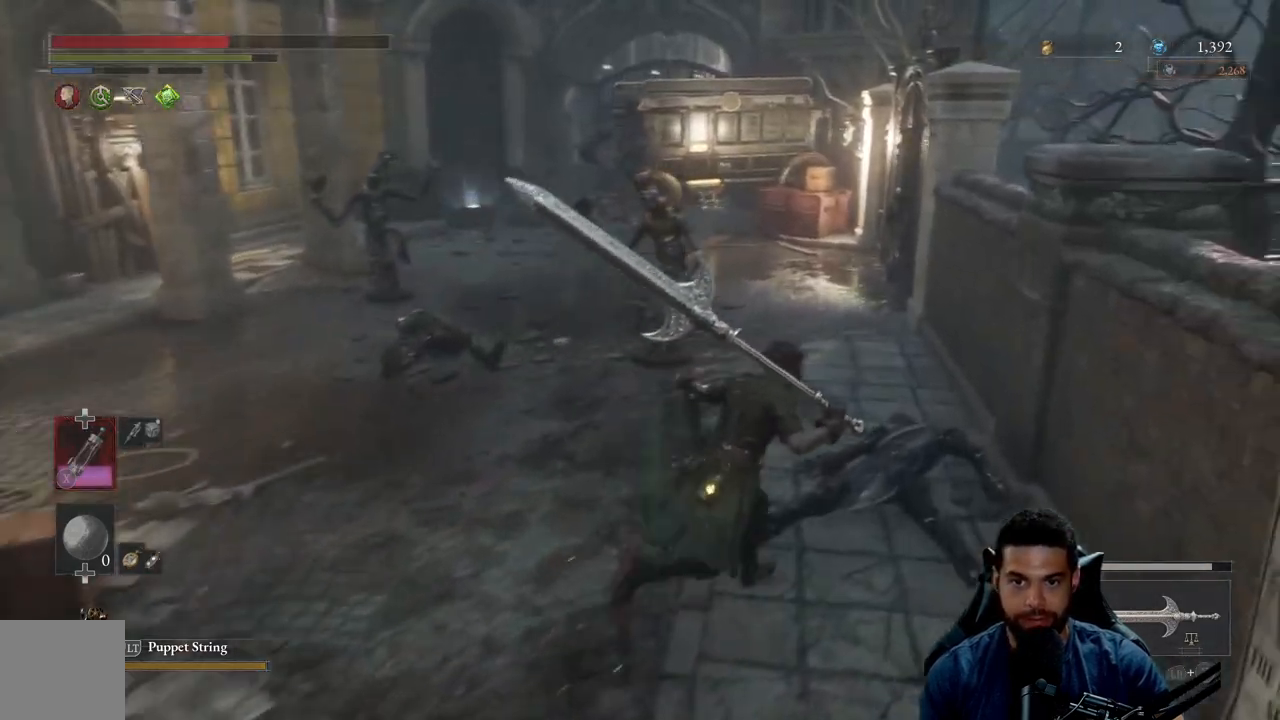
{"buttons": ["B"], "left_stick": "up-right", "right_stick": "left", "events": [[317, "right_stick", "left"]]}
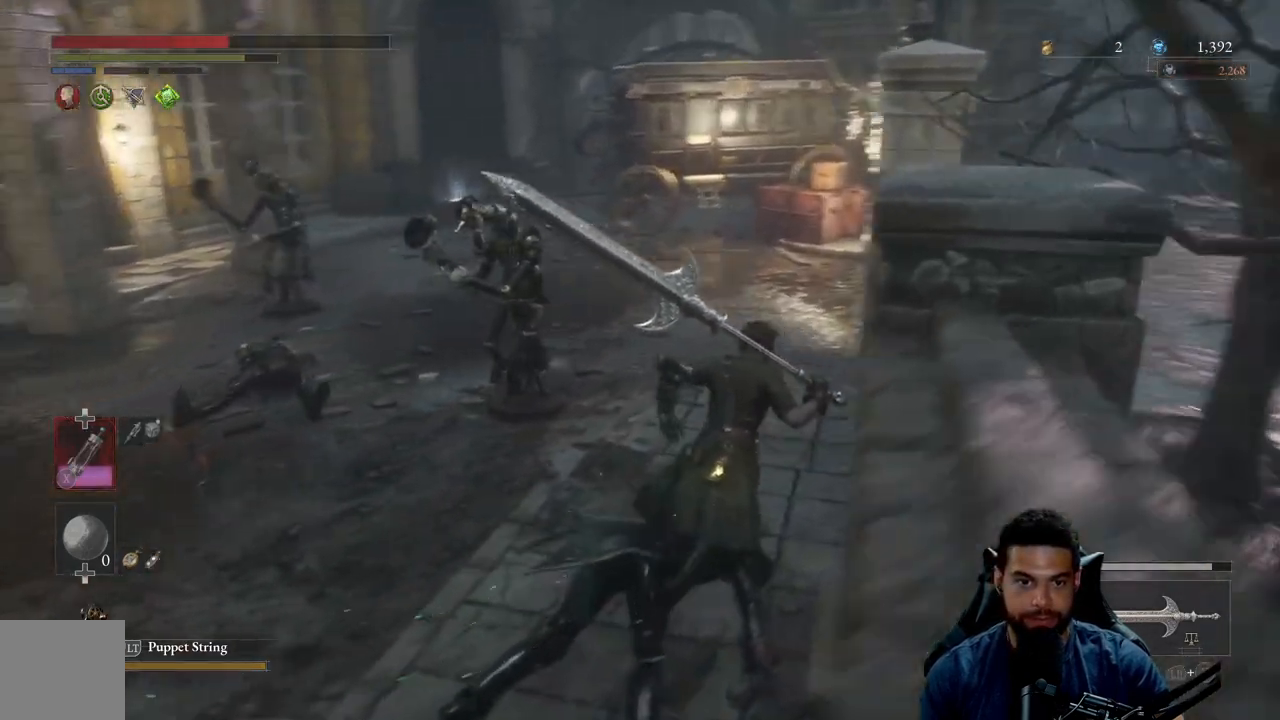
{"buttons": ["B"], "left_stick": "up-right", "right_stick": "left", "events": []}
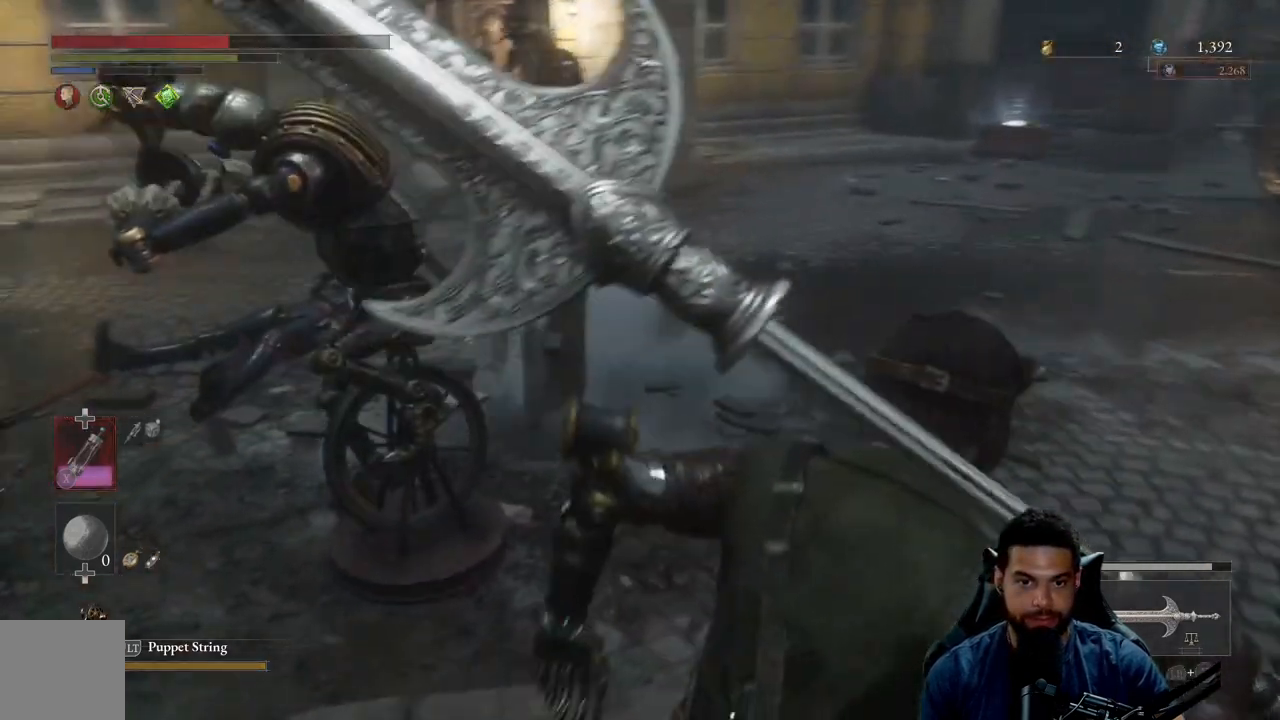
{"buttons": ["B"], "left_stick": "up-right", "right_stick": "left", "events": []}
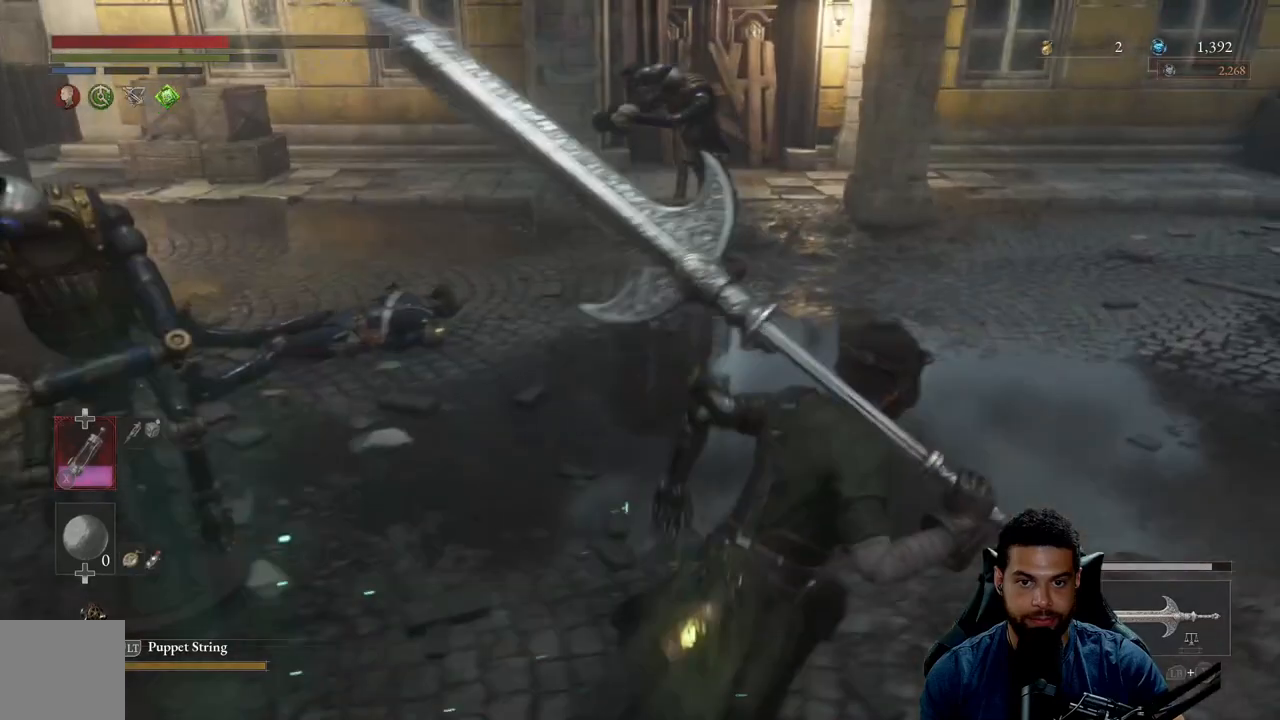
{"buttons": ["B"], "left_stick": "right", "right_stick": "left", "events": [[500, "left_stick", "right"]]}
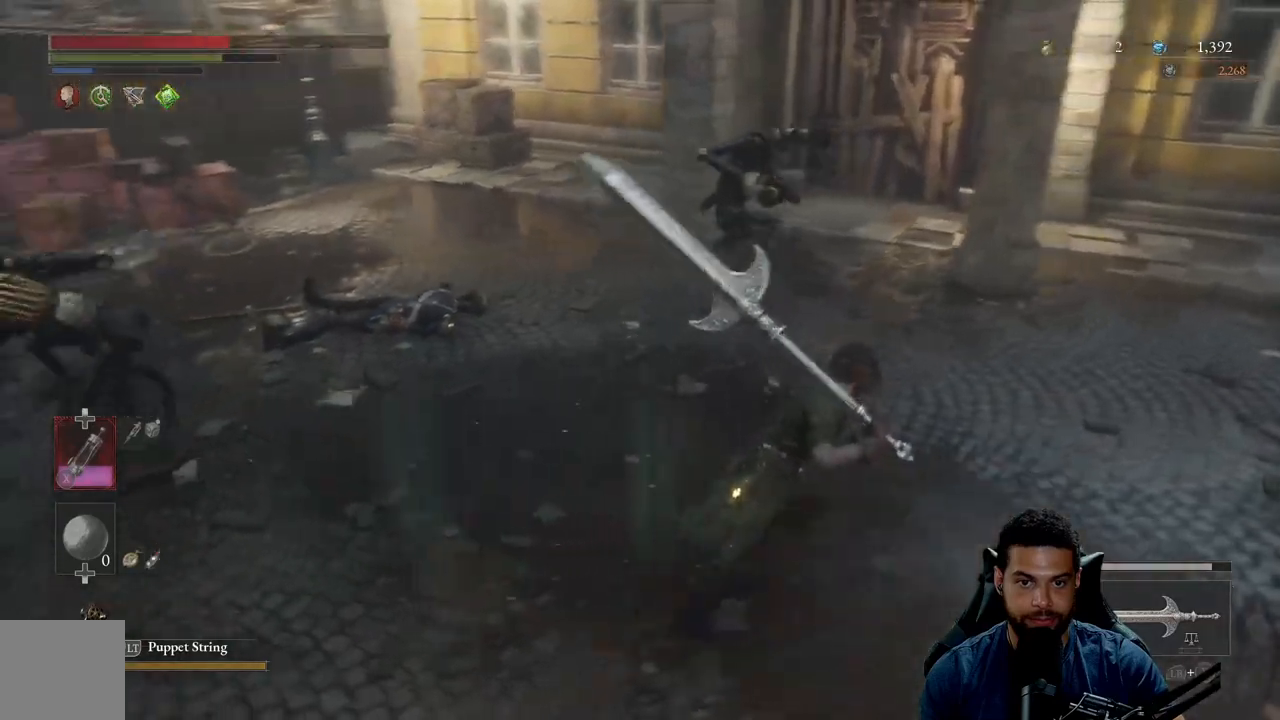
{"buttons": ["B"], "left_stick": "right", "right_stick": "left", "events": []}
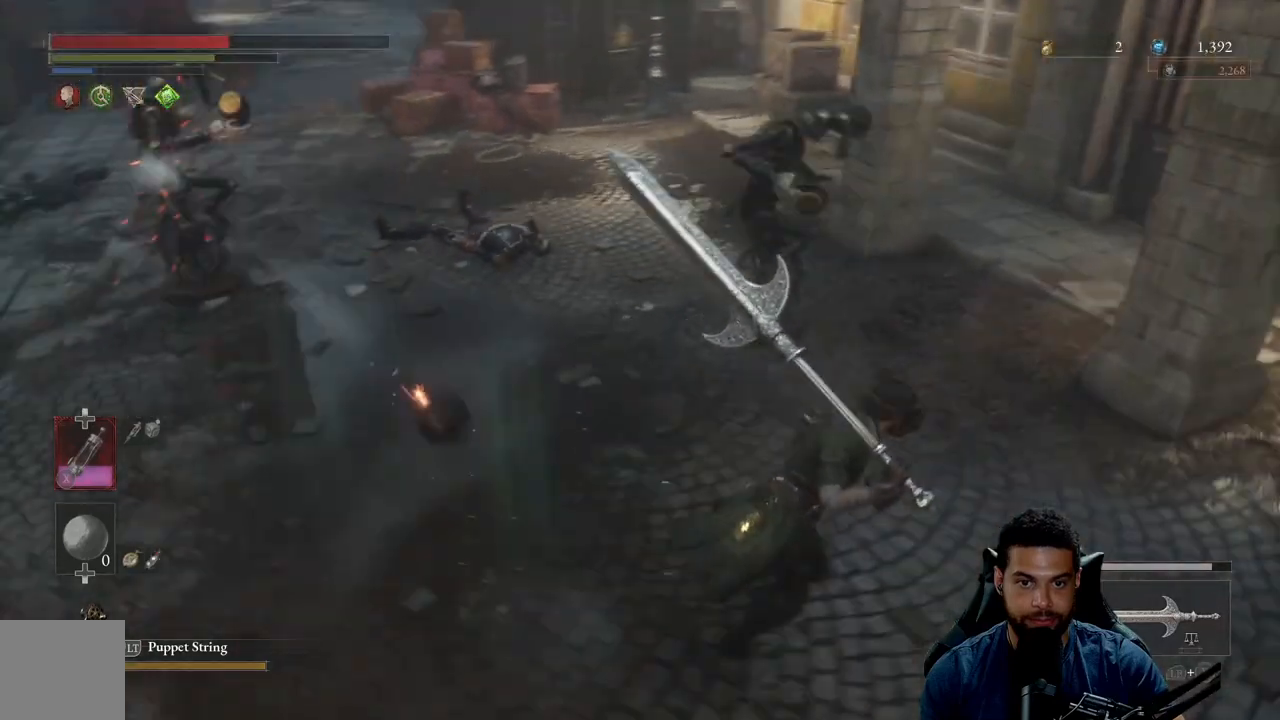
{"buttons": ["B"], "left_stick": "right", "right_stick": "left", "events": []}
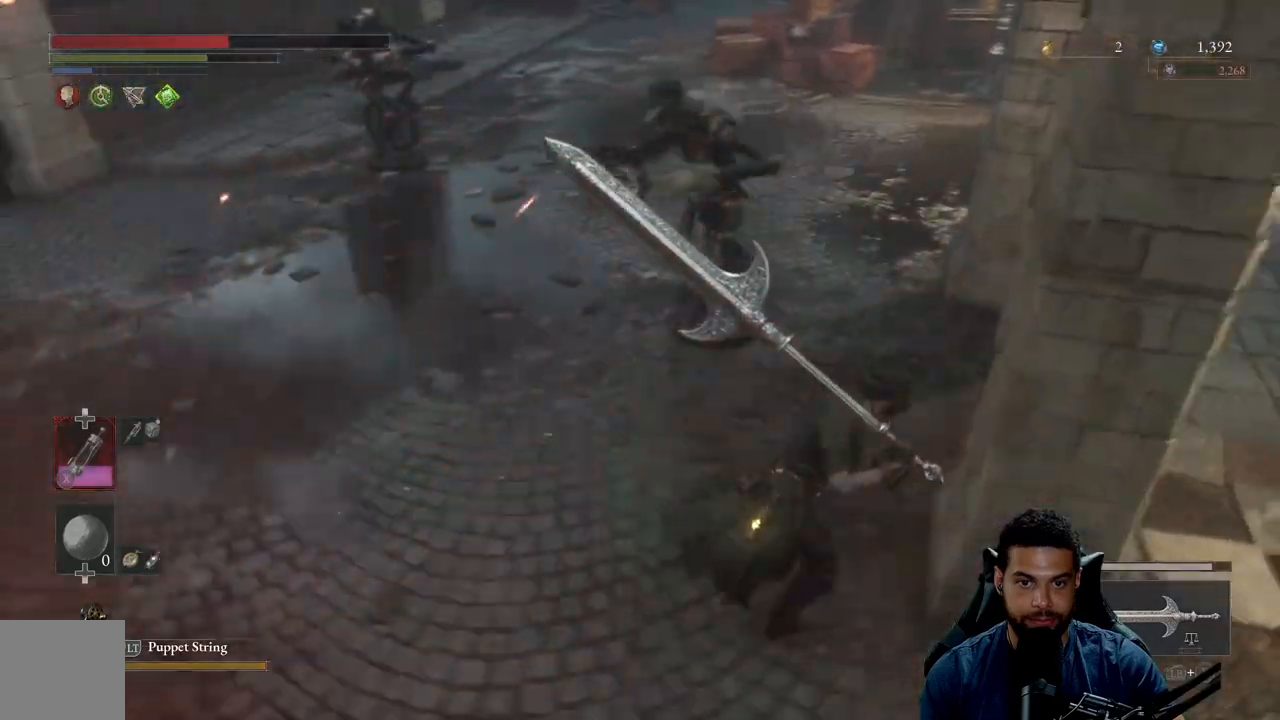
{"buttons": ["R2"], "left_stick": "up", "right_stick": "center", "events": [[17, "left_stick", "up-right"], [33, "right_stick", "center"], [117, "B", "up"], [133, "left_stick", "up"], [233, "R2", "down"]]}
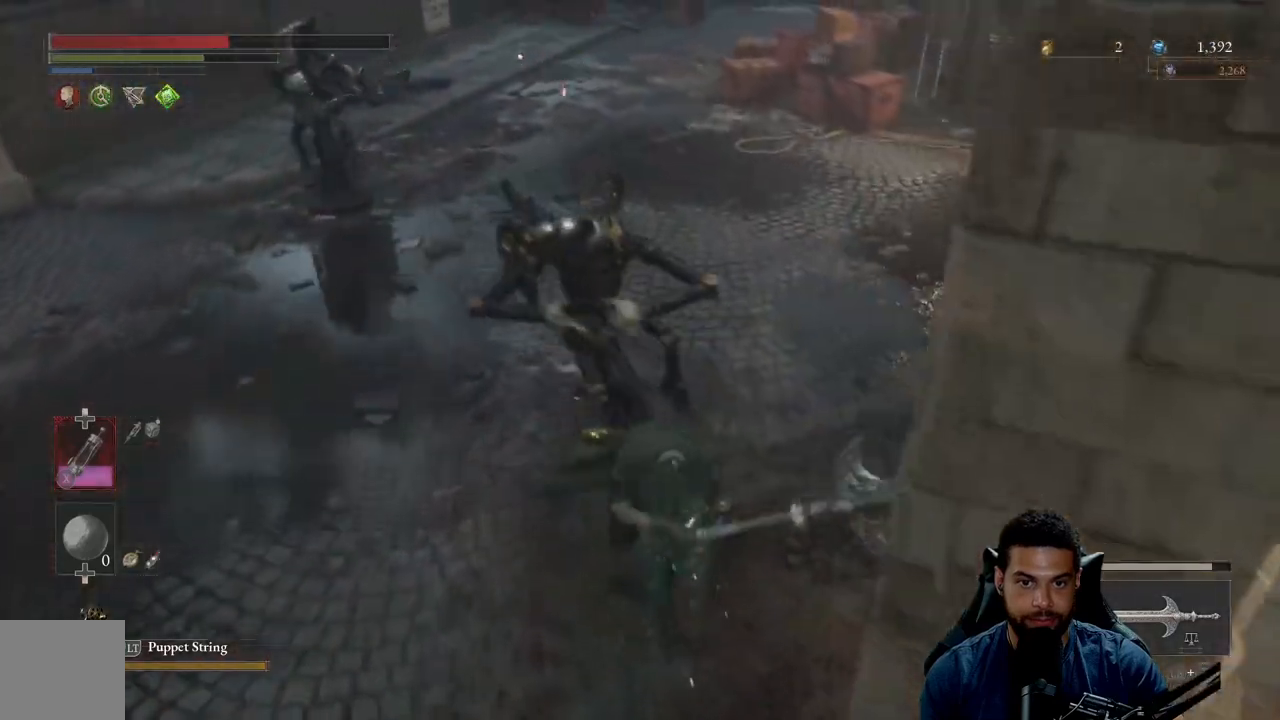
{"buttons": ["R2"], "left_stick": "up", "right_stick": "center", "events": []}
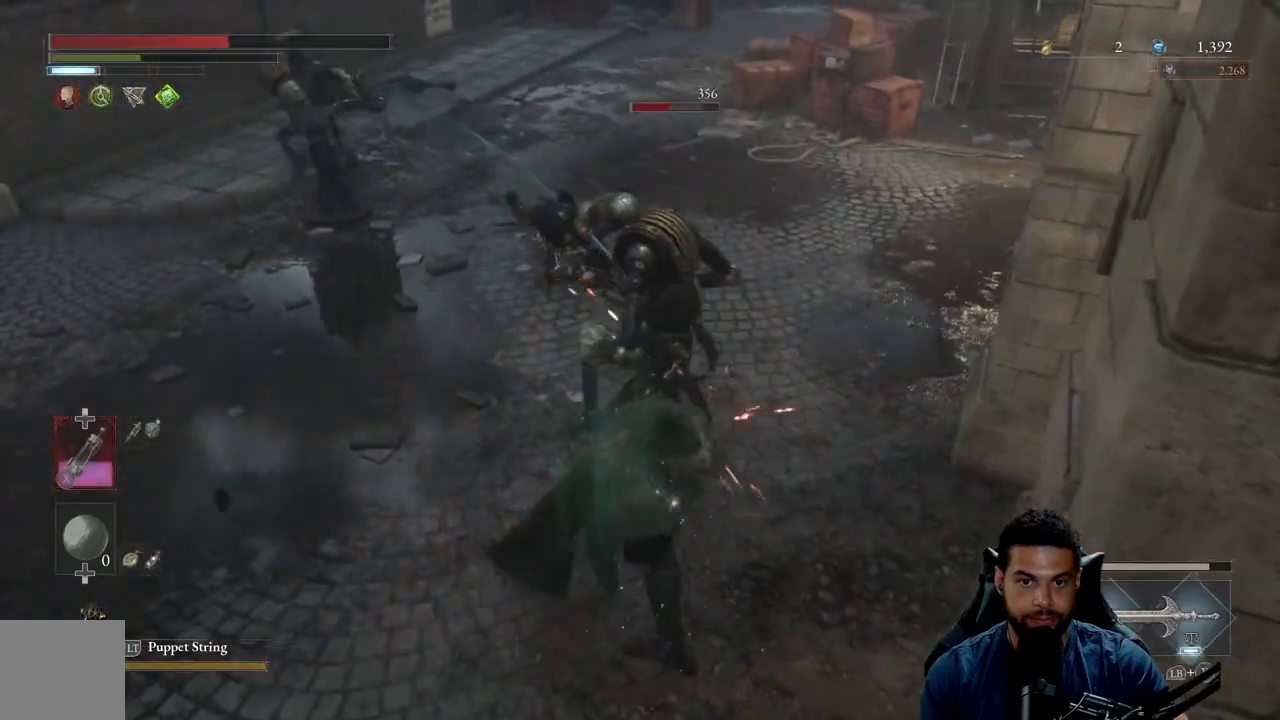
{"buttons": [], "left_stick": "up", "right_stick": "center", "events": [[117, "R2", "up"], [183, "left_stick", "up-left"], [250, "R2", "down"], [367, "R2", "up"], [433, "left_stick", "up"]]}
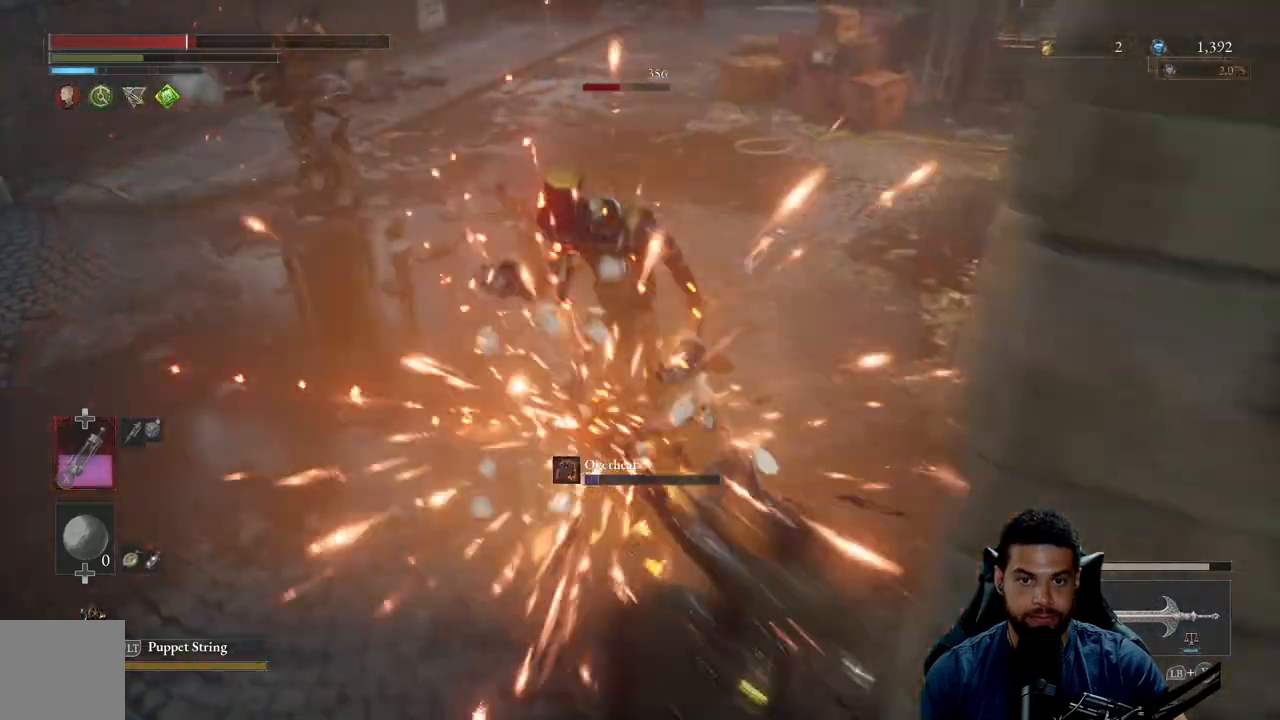
{"buttons": ["R1"], "left_stick": "up-left", "right_stick": "center", "events": [[300, "left_stick", "up-left"], [500, "R1", "down"]]}
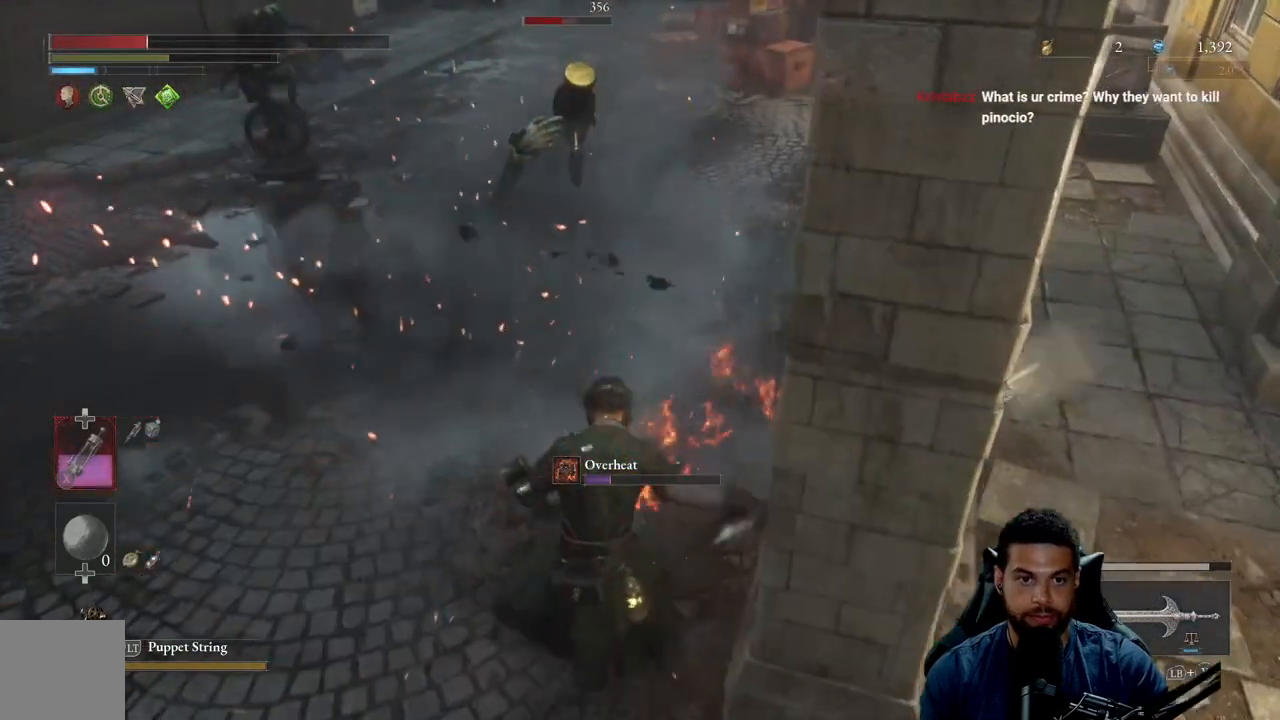
{"buttons": [], "left_stick": "up", "right_stick": "center", "events": [[33, "left_stick", "up"], [67, "R1", "up"], [167, "R1", "down"], [250, "R1", "up"]]}
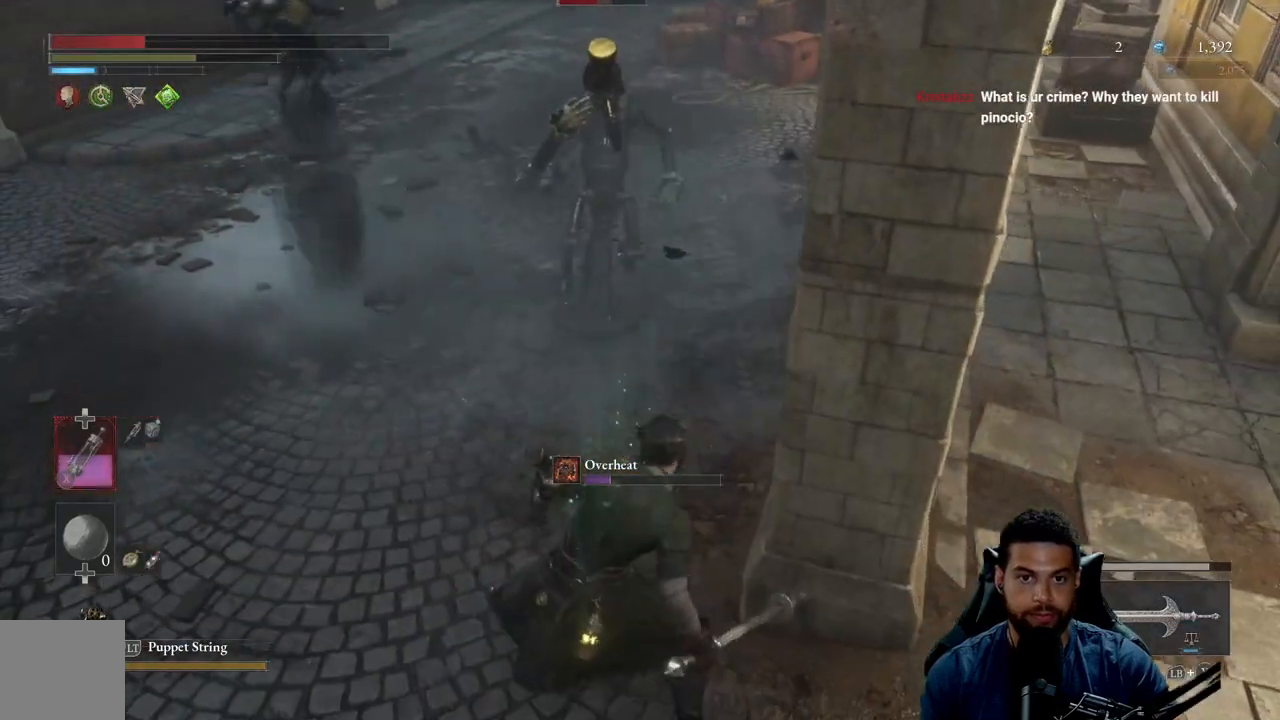
{"buttons": [], "left_stick": "up", "right_stick": "center", "events": [[100, "R2", "down"], [250, "R2", "up"]]}
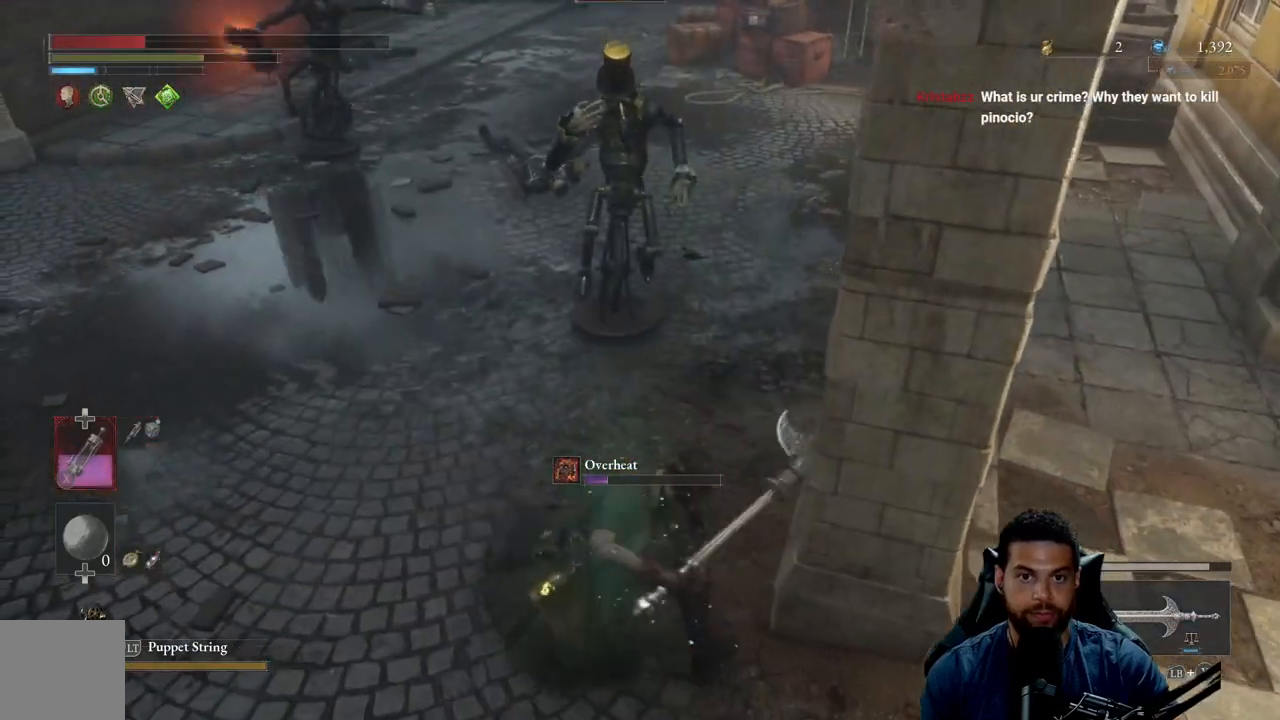
{"buttons": [], "left_stick": "left", "right_stick": "center", "events": [[367, "B", "down"], [417, "left_stick", "left"], [450, "B", "up"]]}
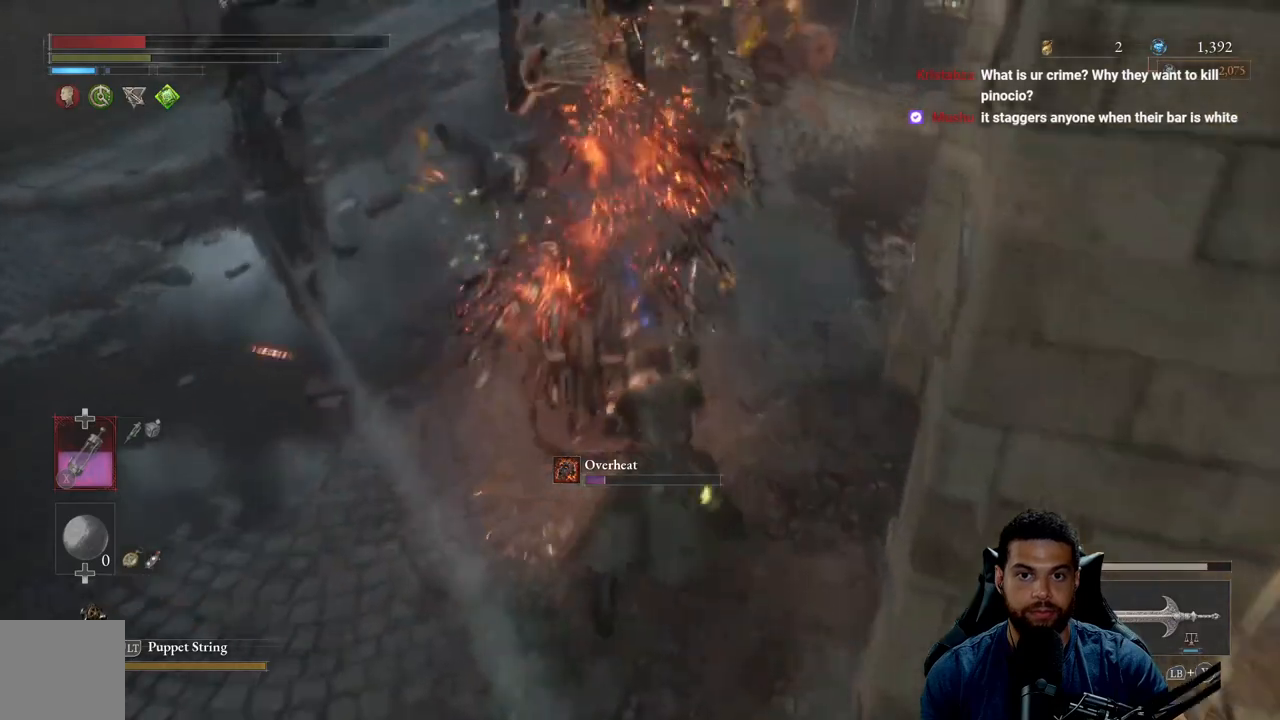
{"buttons": [], "left_stick": "left", "right_stick": "center", "events": [[17, "B", "down"], [117, "B", "up"], [200, "B", "down"], [267, "B", "up"], [350, "B", "down"], [450, "B", "up"]]}
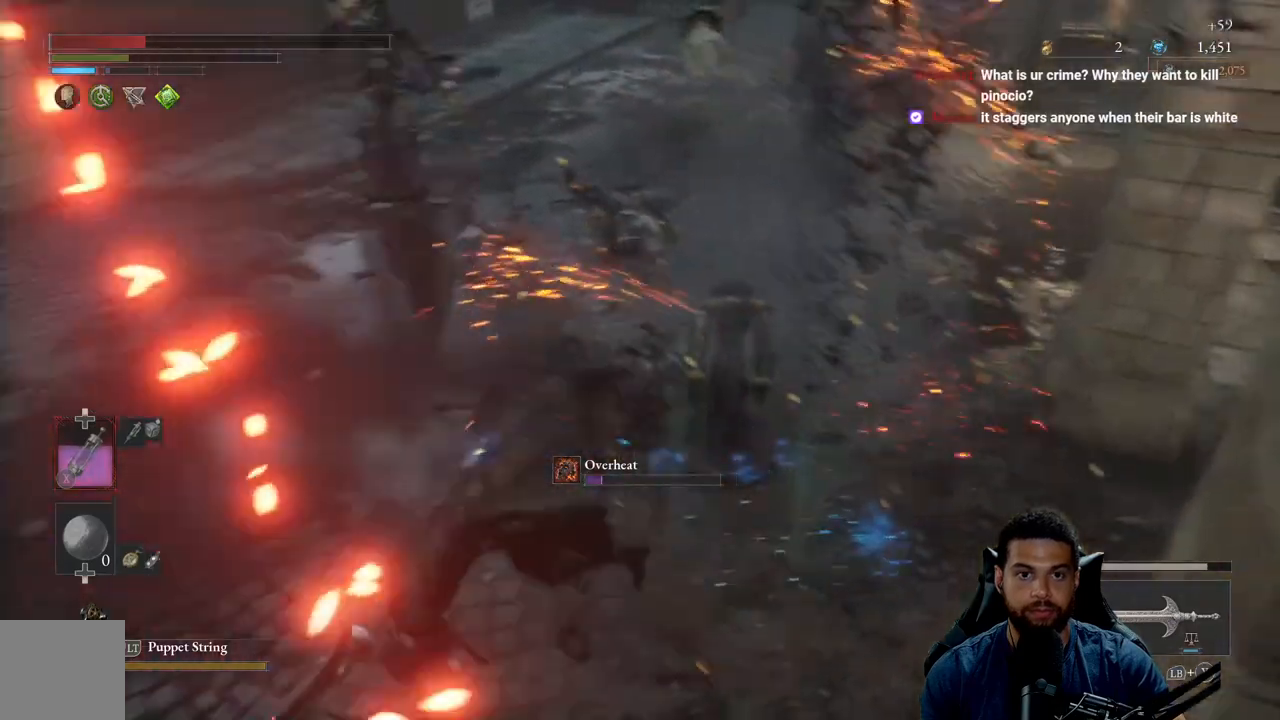
{"buttons": [], "left_stick": "up-left", "right_stick": "center", "events": [[217, "right_stick", "up-right"], [250, "left_stick", "up-left"], [367, "right_stick", "center"]]}
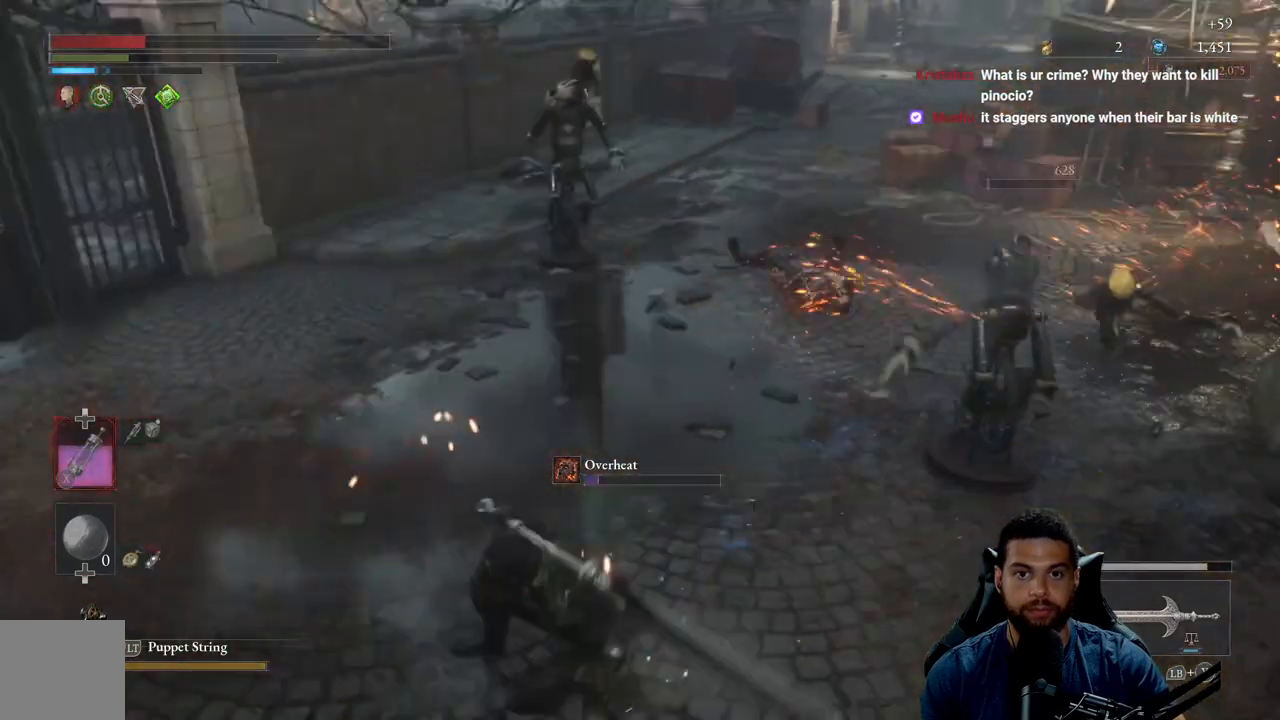
{"buttons": [], "left_stick": "up", "right_stick": "center", "events": [[467, "left_stick", "up"]]}
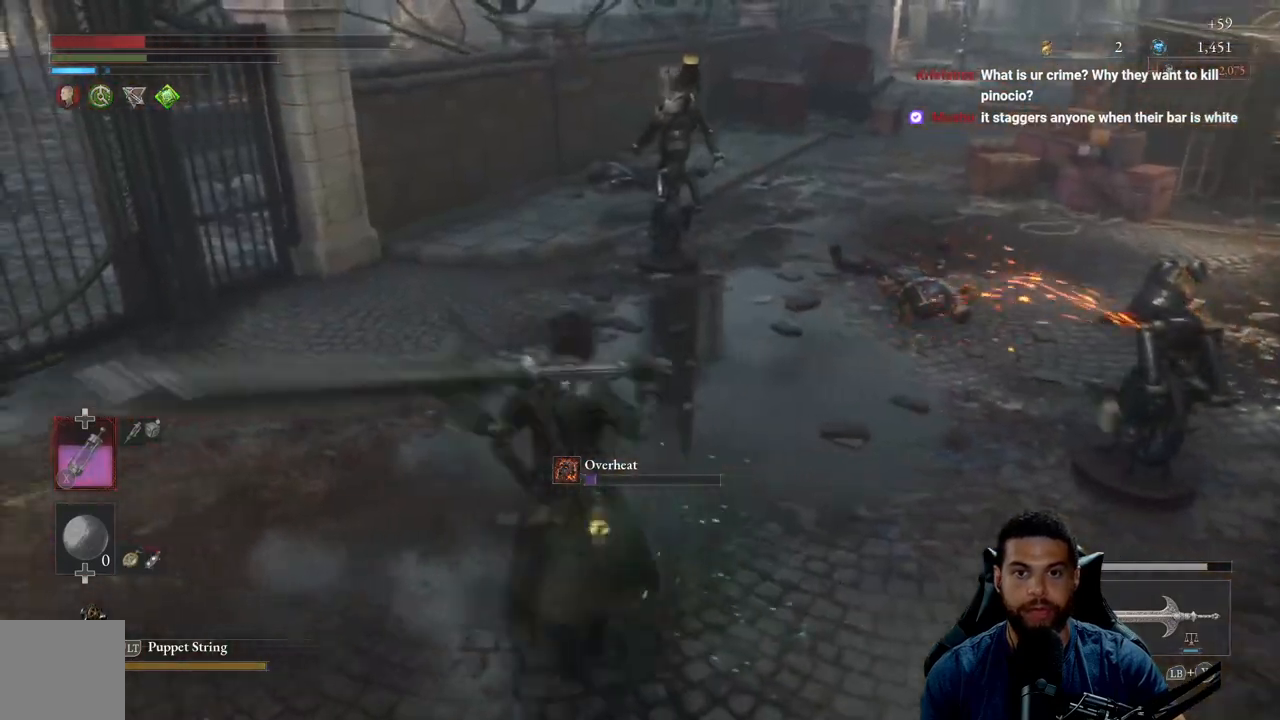
{"buttons": [], "left_stick": "up-right", "right_stick": "center", "events": [[17, "left_stick", "up-right"]]}
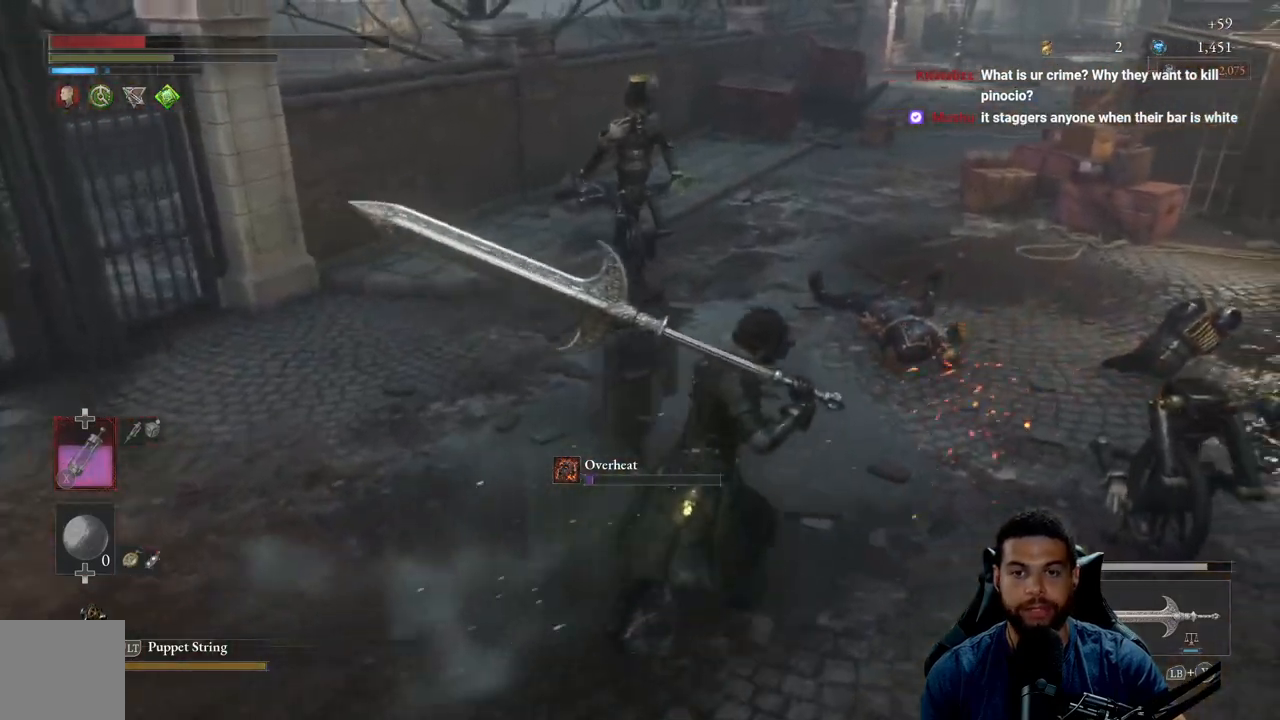
{"buttons": ["B"], "left_stick": "up-right", "right_stick": "center", "events": [[300, "B", "down"]]}
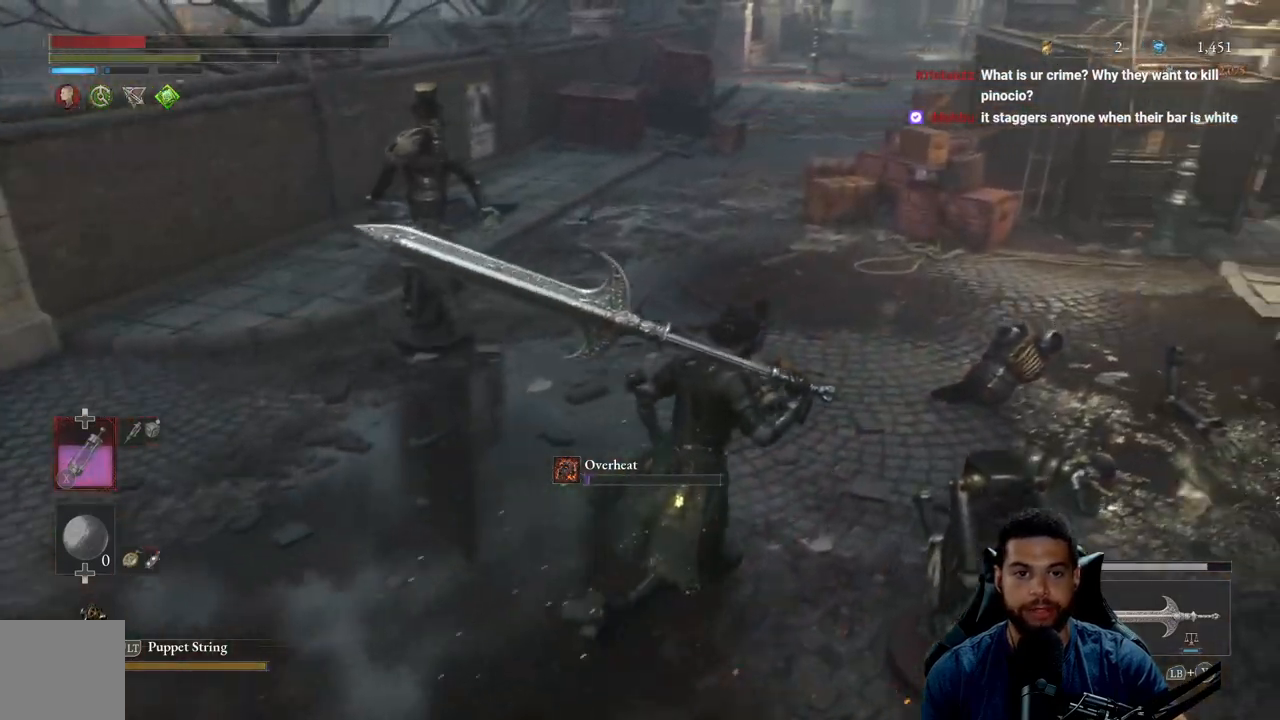
{"buttons": ["B"], "left_stick": "up-right", "right_stick": "left", "events": [[50, "right_stick", "left"]]}
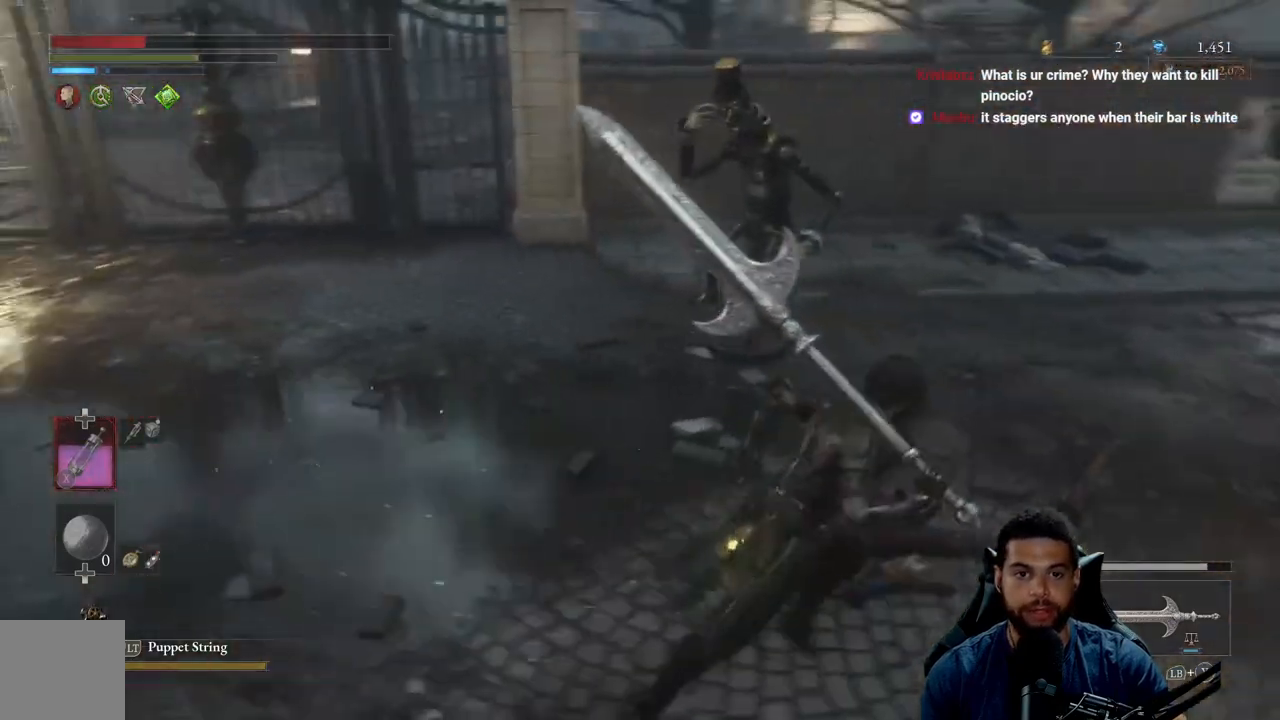
{"buttons": ["B"], "left_stick": "up-right", "right_stick": "center", "events": [[433, "right_stick", "center"]]}
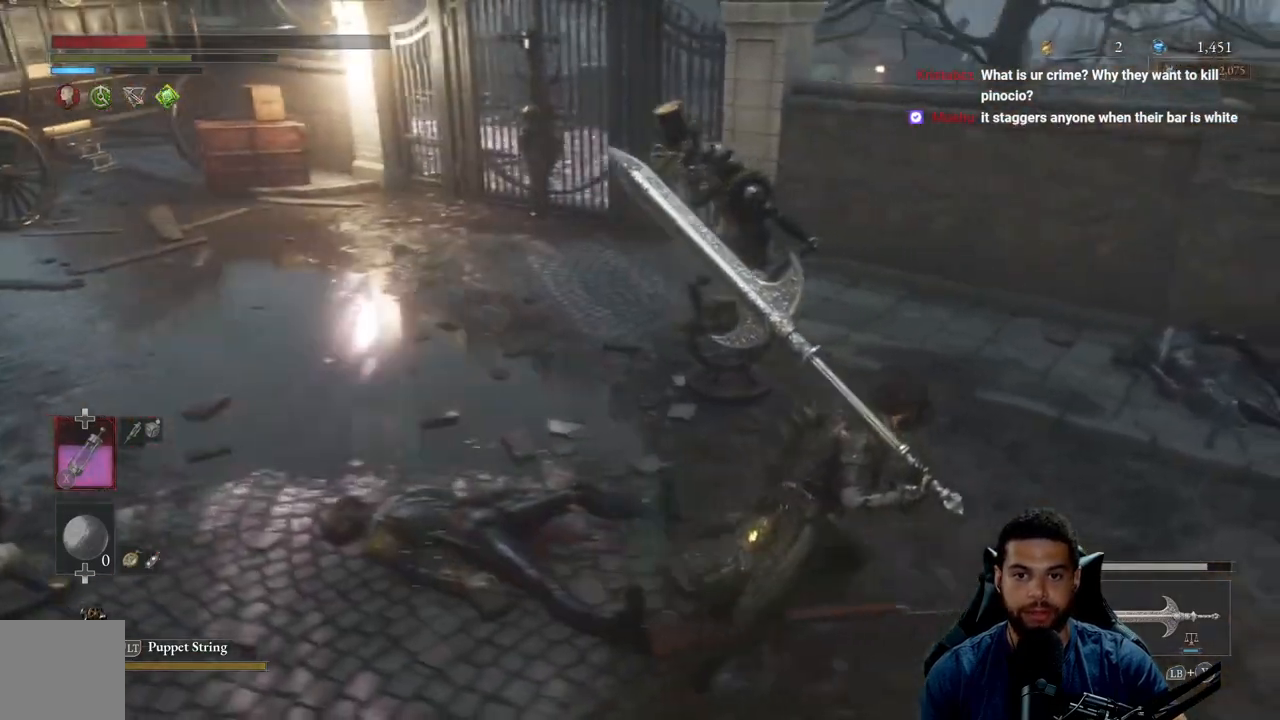
{"buttons": ["R2"], "left_stick": "up", "right_stick": "center", "events": [[33, "B", "up"], [217, "left_stick", "up"], [250, "R2", "down"]]}
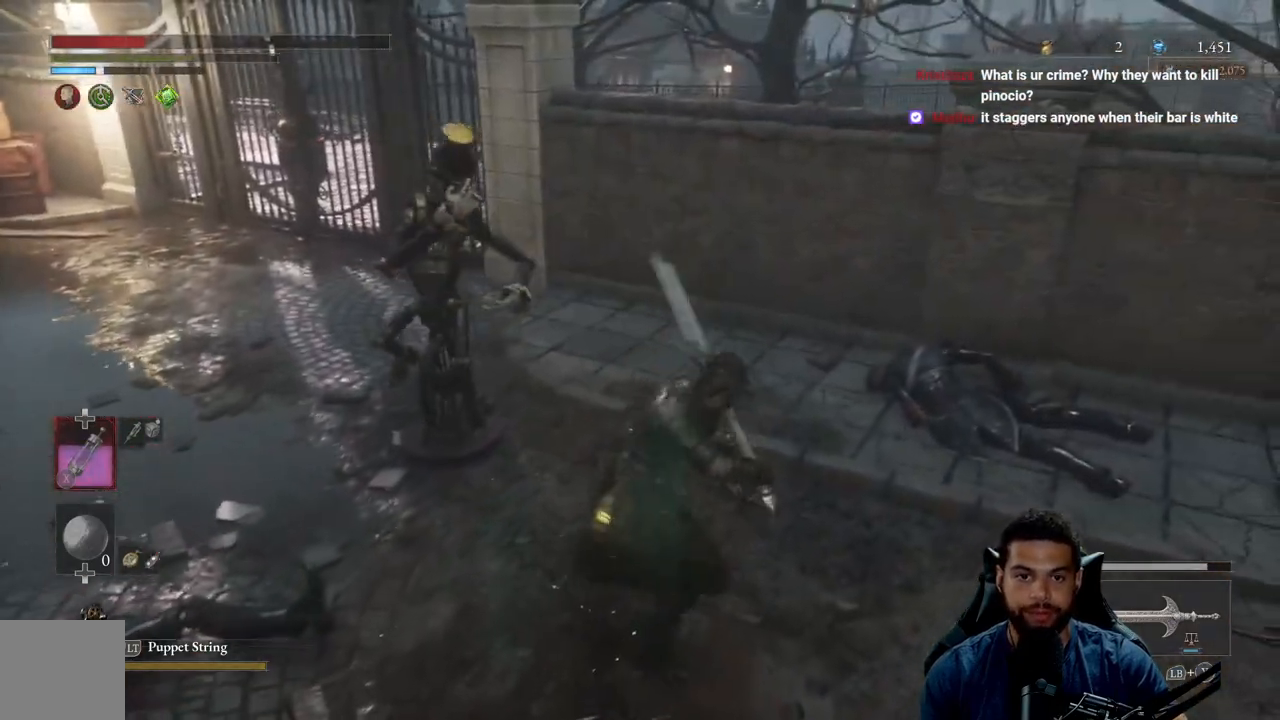
{"buttons": ["R2"], "left_stick": "up-left", "right_stick": "center", "events": [[50, "right_stick", "down-left"], [150, "right_stick", "center"], [183, "left_stick", "up-left"], [300, "R3", "down"], [417, "R3", "up"]]}